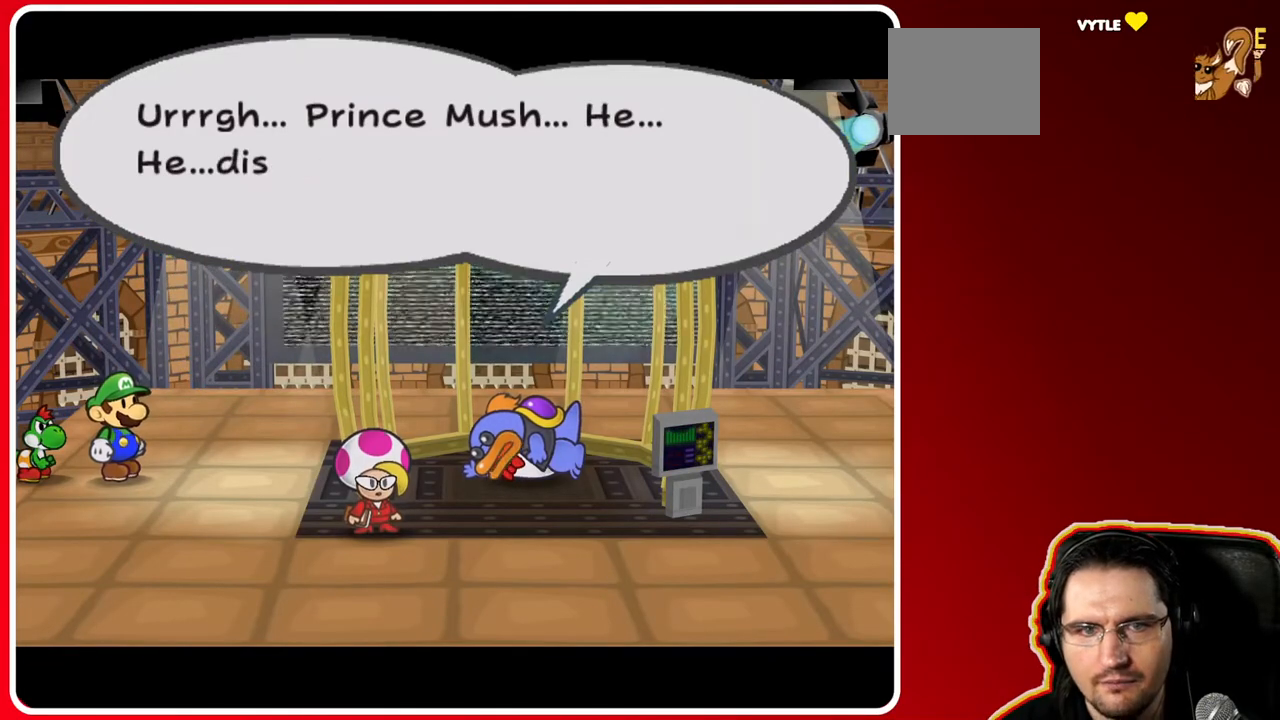
Gameplay with a controller (Nintendo layout); each line is a JSON object with the inputs held at the frame after it (dt_ms = milliseconds from this image to that frame). "events" lists button and stick changes between this image and that frame as [ms after this image, input, new state], when the widget could be followed in between. Not read: L3 R3.
{"dt_ms": 500, "buttons": [], "left_stick": "center", "right_stick": "center", "events": []}
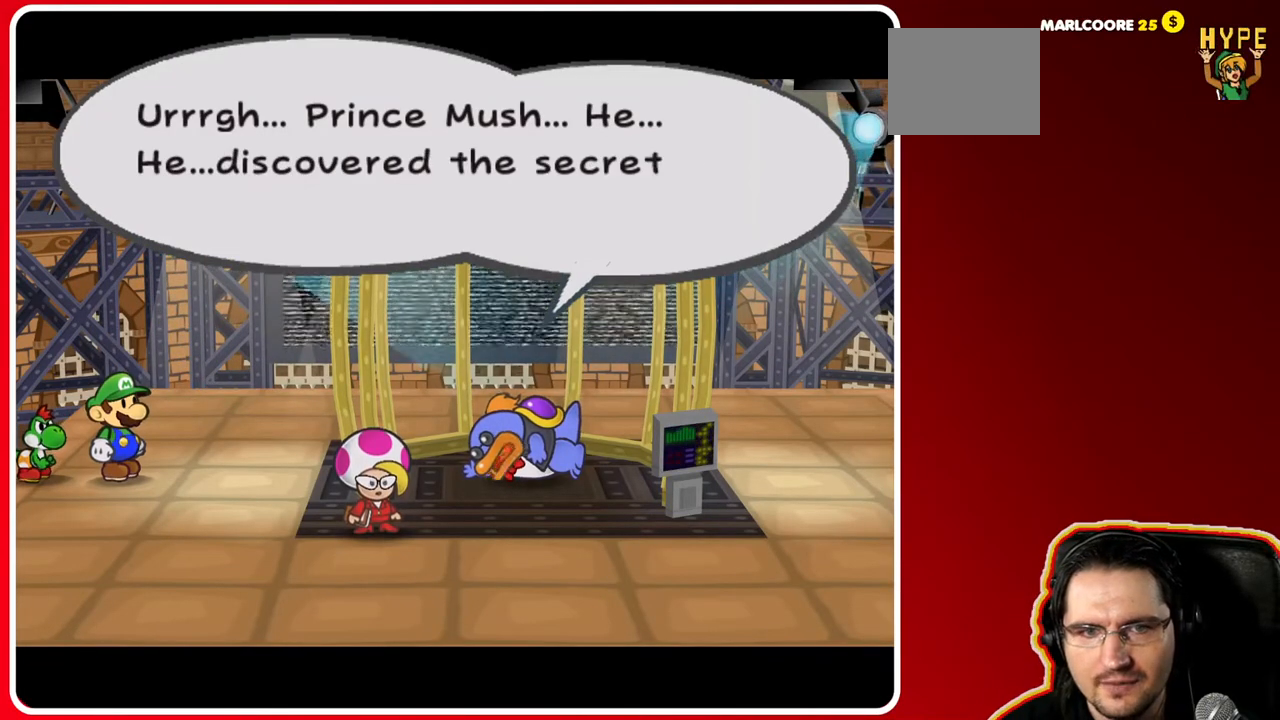
{"dt_ms": 500, "buttons": [], "left_stick": "center", "right_stick": "center", "events": []}
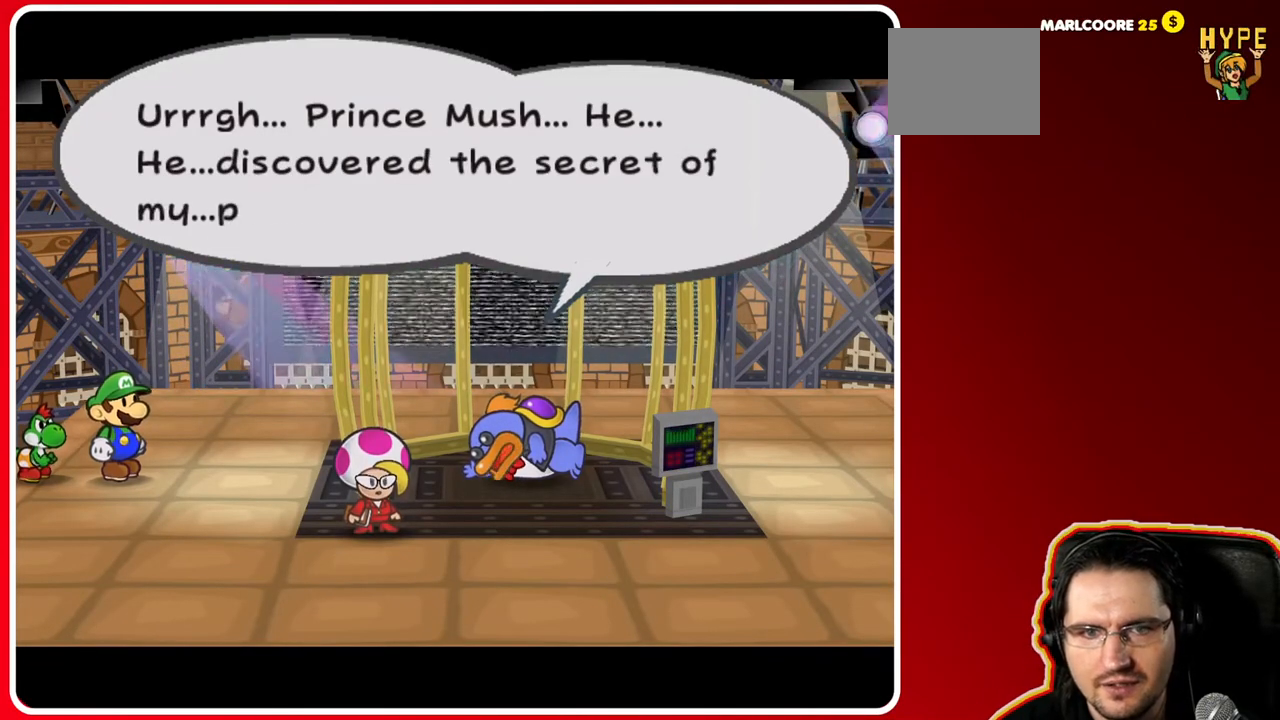
{"dt_ms": 1000, "buttons": [], "left_stick": "right", "right_stick": "center"}
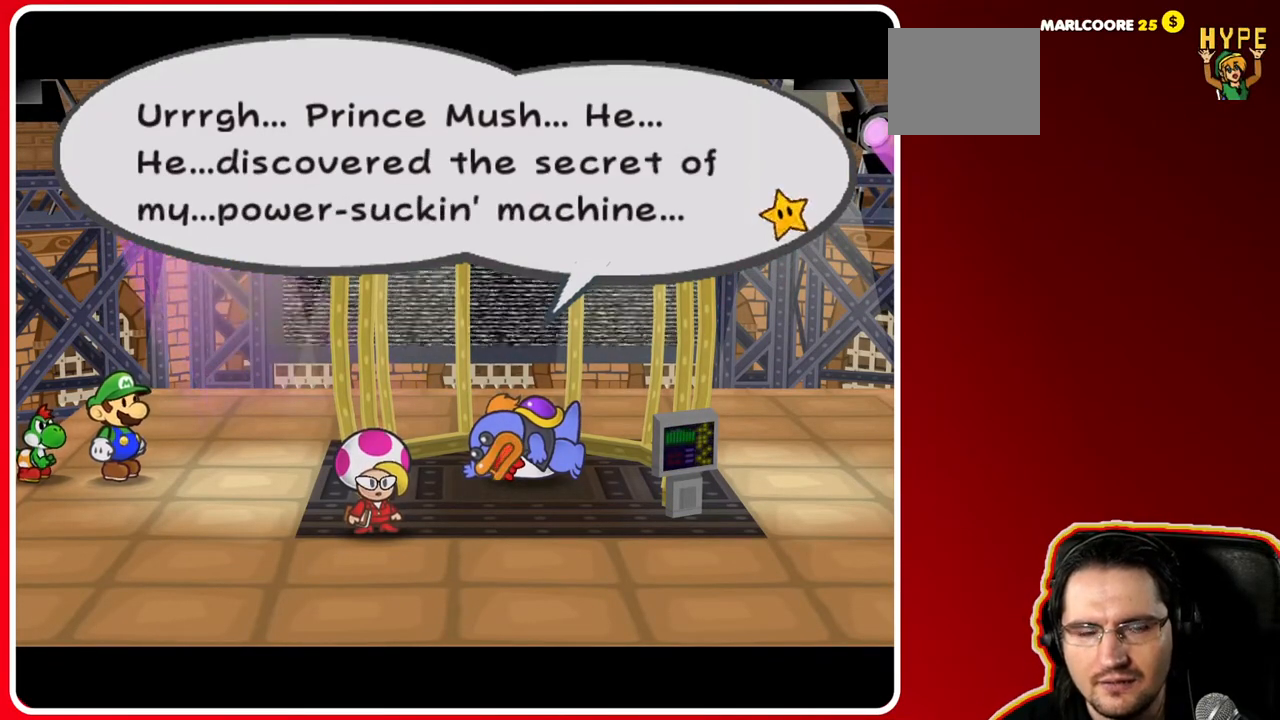
{"dt_ms": 500, "buttons": [], "left_stick": "right", "right_stick": "center", "events": []}
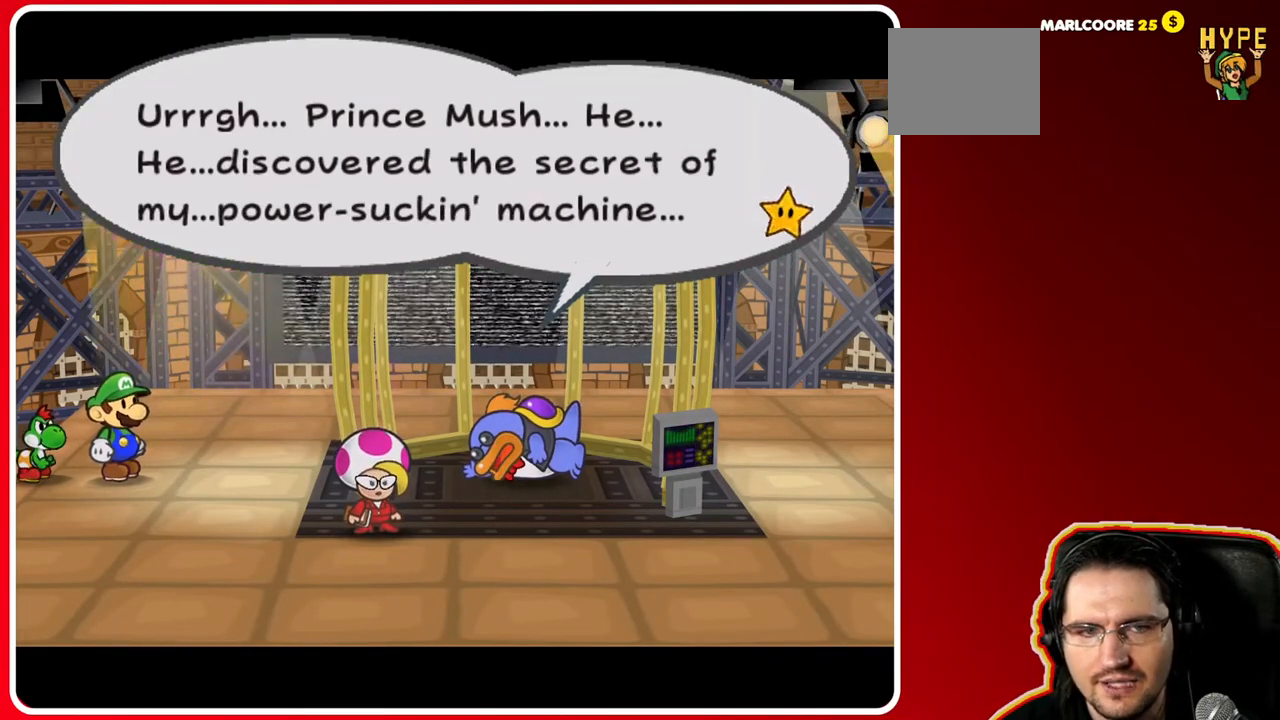
{"dt_ms": 500, "buttons": [], "left_stick": "center", "right_stick": "center", "events": [[17, "left_stick", "center"]]}
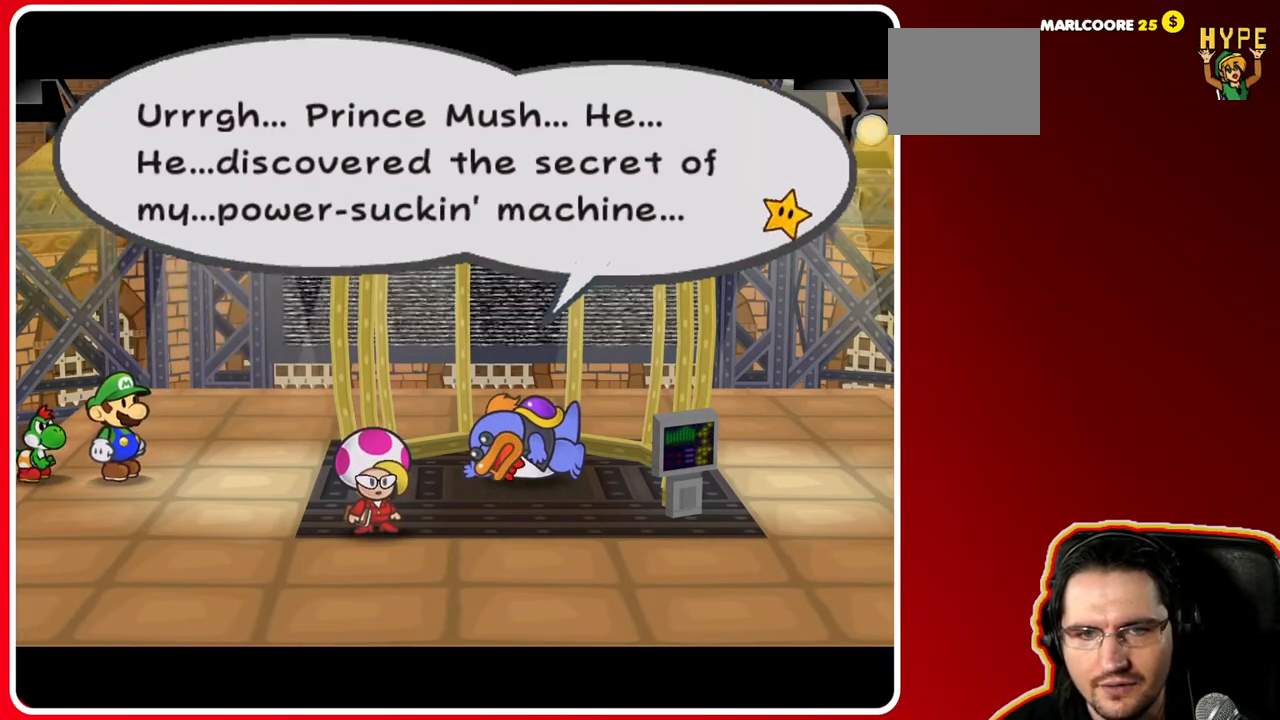
{"dt_ms": 500, "buttons": [], "left_stick": "center", "right_stick": "center", "events": []}
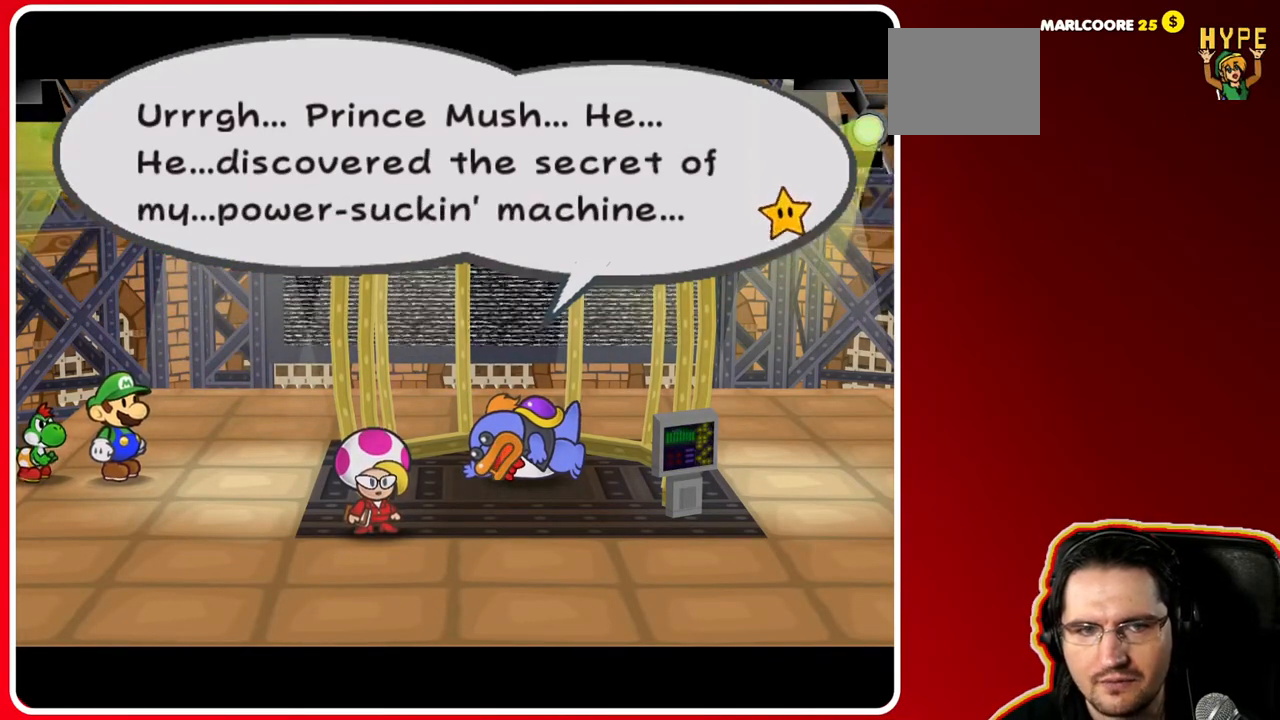
{"dt_ms": 500, "buttons": [], "left_stick": "center", "right_stick": "center", "events": [[67, "left_stick", "left"], [283, "left_stick", "center"]]}
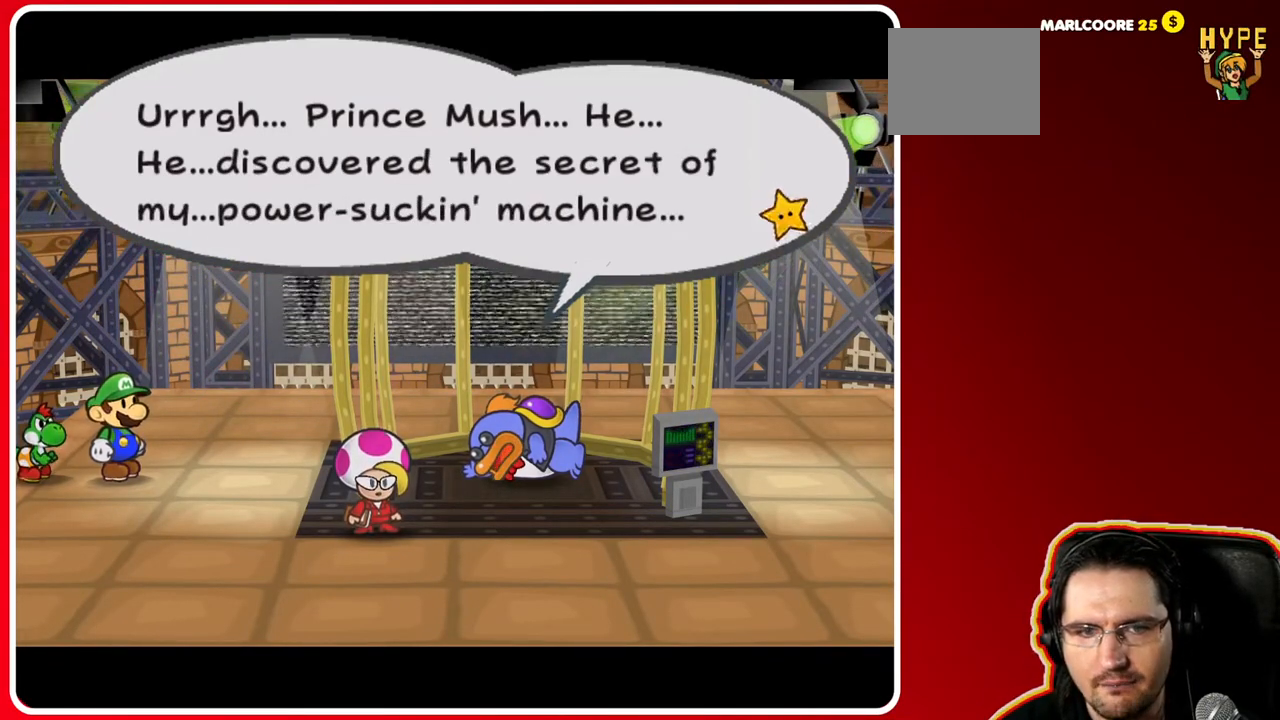
{"dt_ms": 500, "buttons": ["A"], "left_stick": "down-left", "right_stick": "center", "events": [[233, "A", "down"], [500, "left_stick", "down-left"]]}
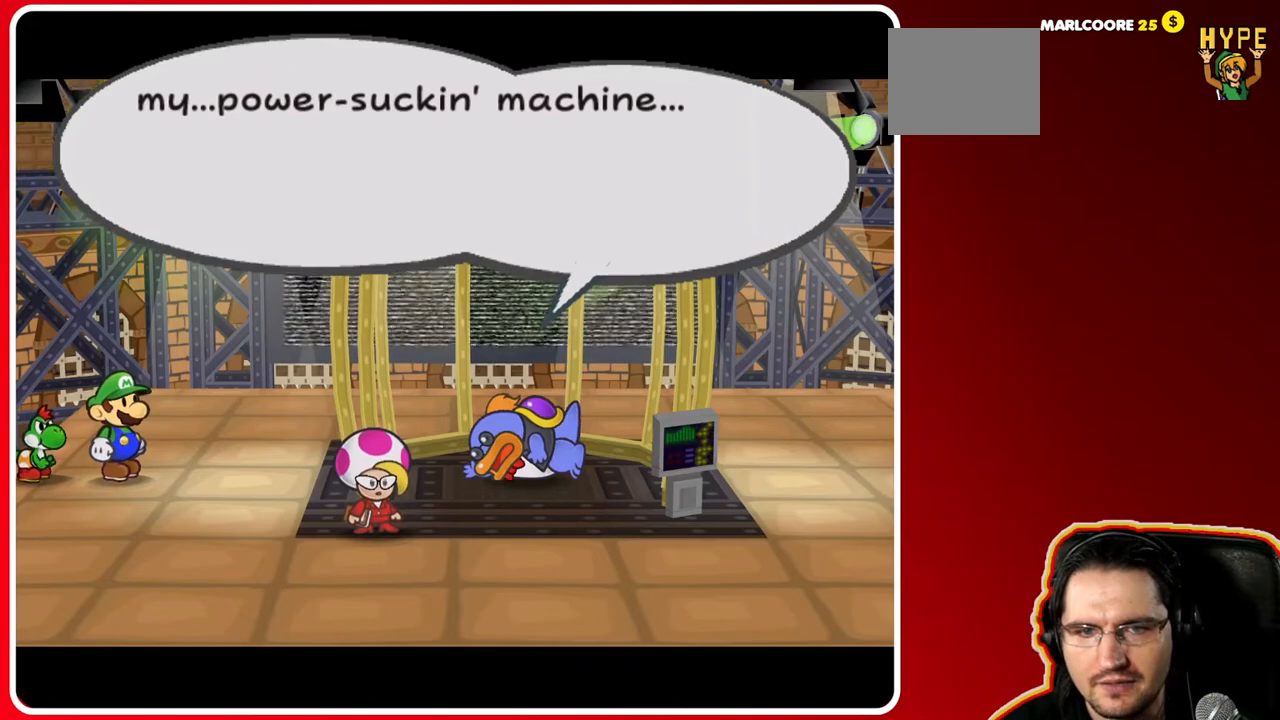
{"dt_ms": 500, "buttons": [], "left_stick": "left", "right_stick": "center", "events": [[100, "A", "up"], [250, "left_stick", "left"]]}